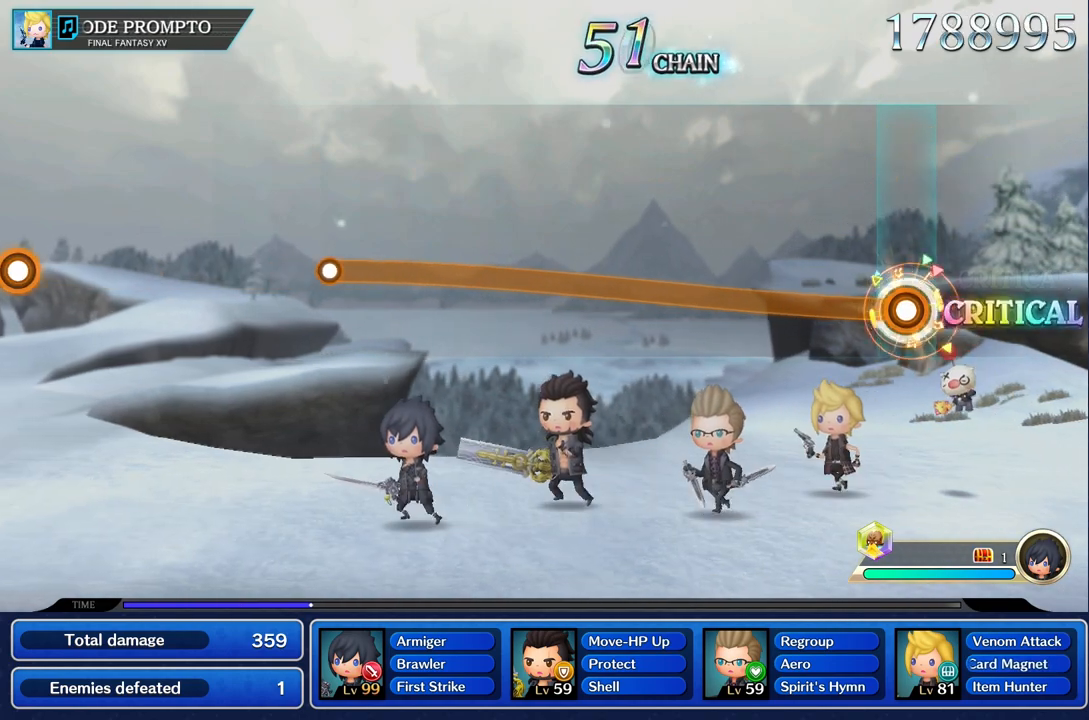
Gameplay with a controller (PlayStation layout); each line is a JSON object with the inputs held at the frame after it. "events" lists button and stick changes between this image and that frame as [ms after this image, input, new state], when the widget could be followed in between. Not read: CIRCLE CROSS L3 R3.
{"buttons": ["R1"], "left_stick": "up", "right_stick": "center", "events": []}
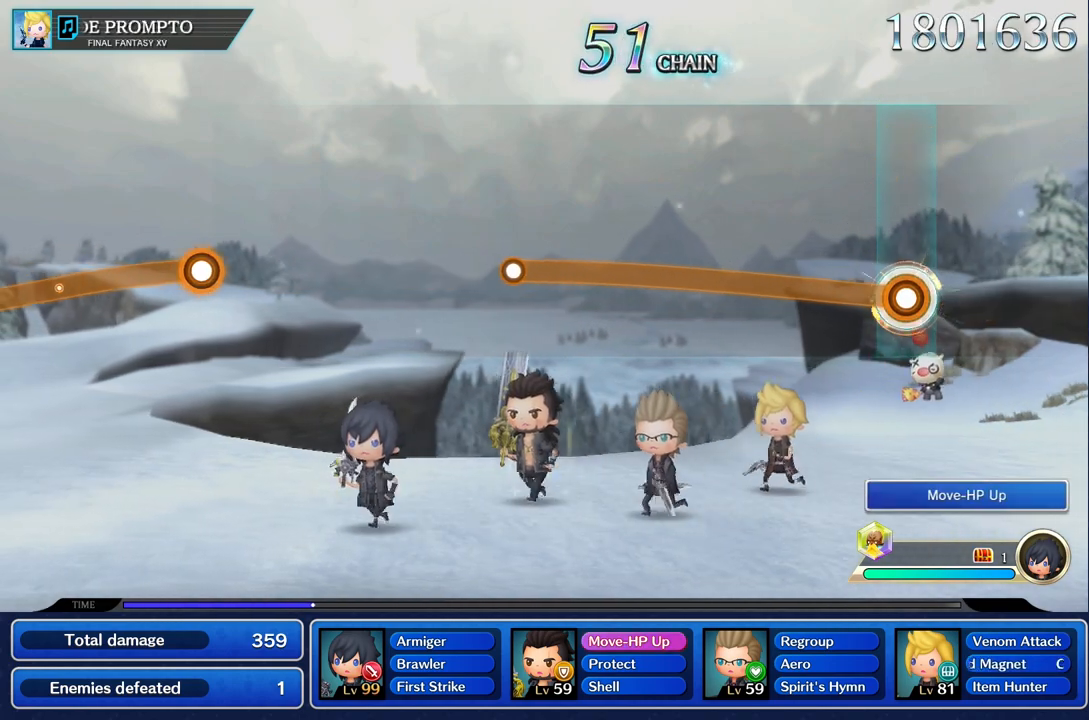
{"buttons": ["R1"], "left_stick": "up", "right_stick": "center", "events": []}
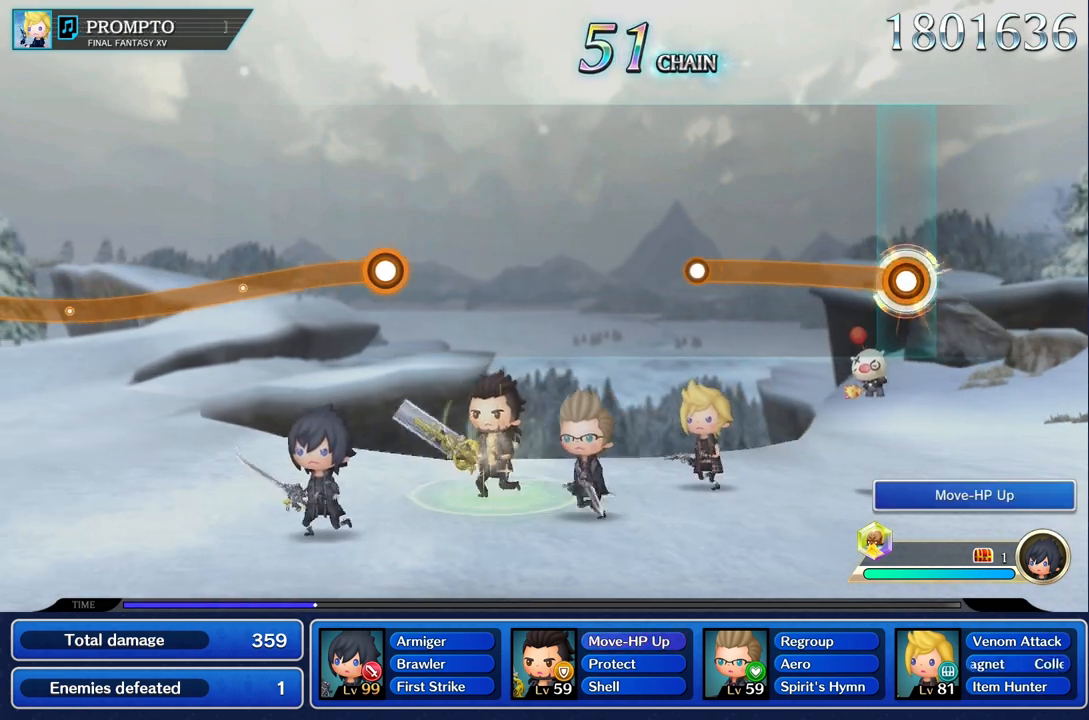
{"buttons": ["R1"], "left_stick": "up", "right_stick": "center", "events": []}
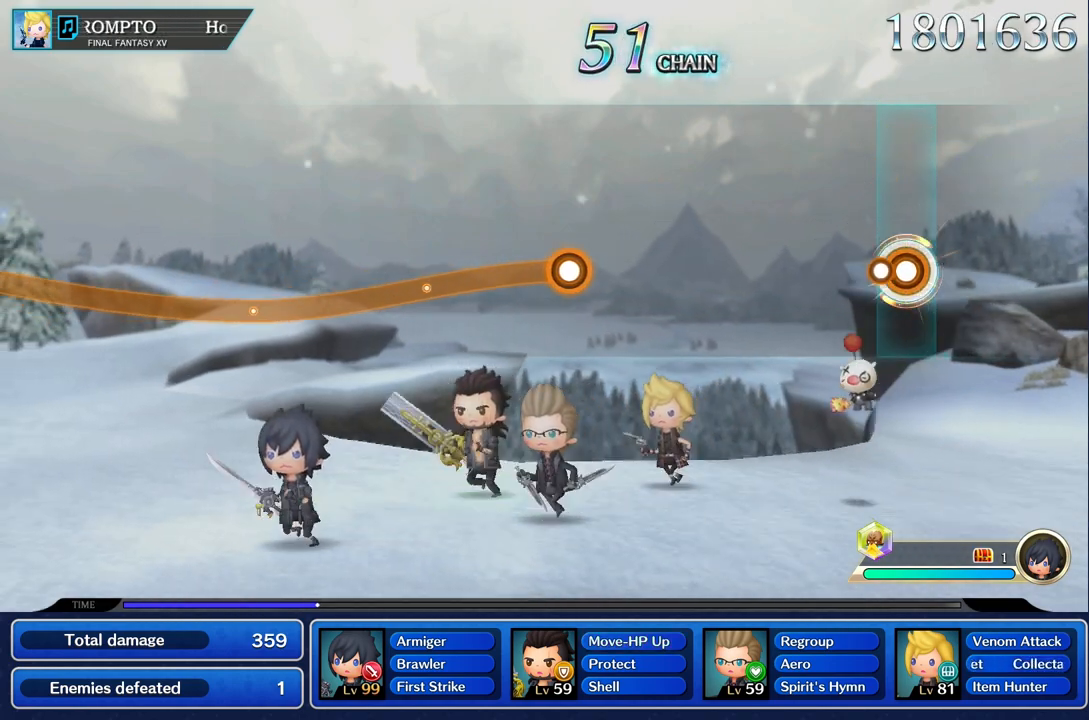
{"buttons": [], "left_stick": "center", "right_stick": "center", "events": [[66, "R1", "up"], [100, "left_stick", "center"]]}